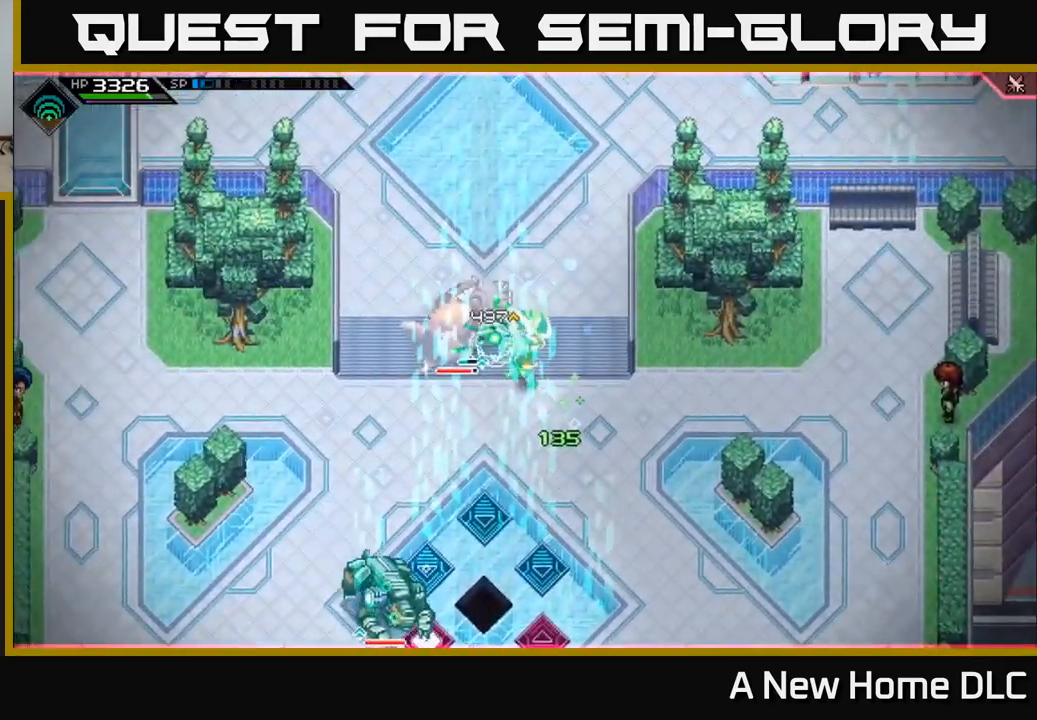
Gameplay with a controller (Xbox layout); each line is a JSON object with the inputs held at the frame after it (dt_ms = milliseconds from this image to that frame). "events" lists button and stick changes between this image and that frame as [ms after this image, input, new state], when the widget could be followed in between.
{"dt_ms": 500, "buttons": ["X"], "left_stick": "center", "right_stick": "center", "events": [[83, "X", "down"], [183, "X", "up"], [250, "X", "down"], [333, "left_stick", "center"], [350, "X", "up"], [433, "X", "down"]]}
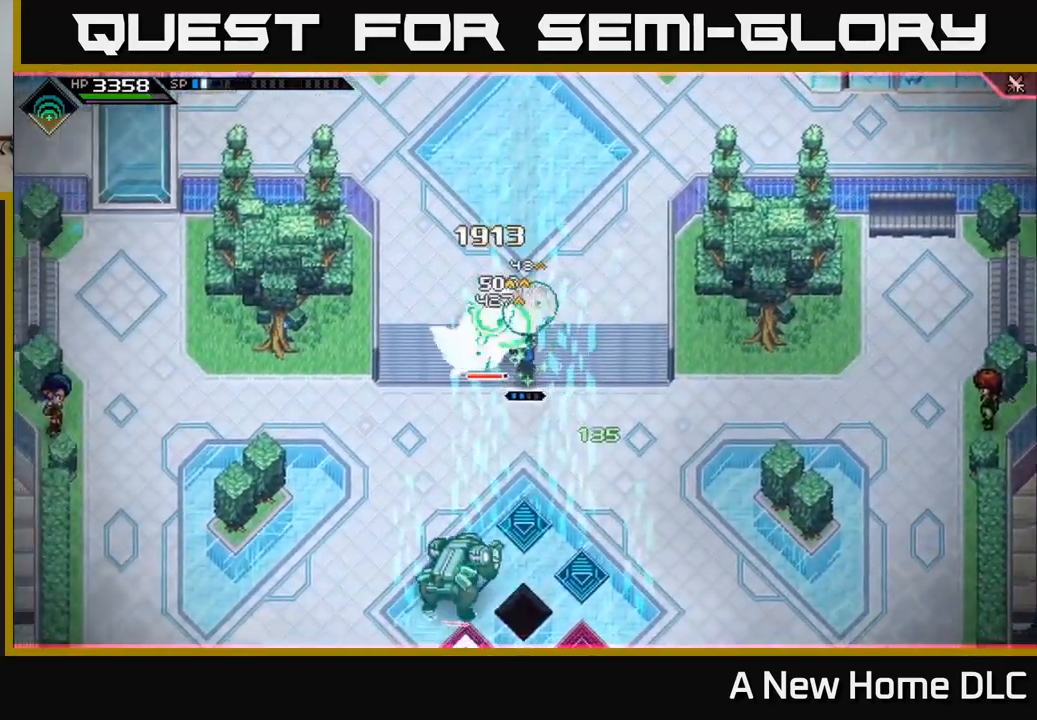
{"dt_ms": 500, "buttons": ["R2"], "left_stick": "center", "right_stick": "up", "events": [[33, "X", "up"], [183, "R2", "down"], [217, "right_stick", "up-left"], [417, "right_stick", "up"]]}
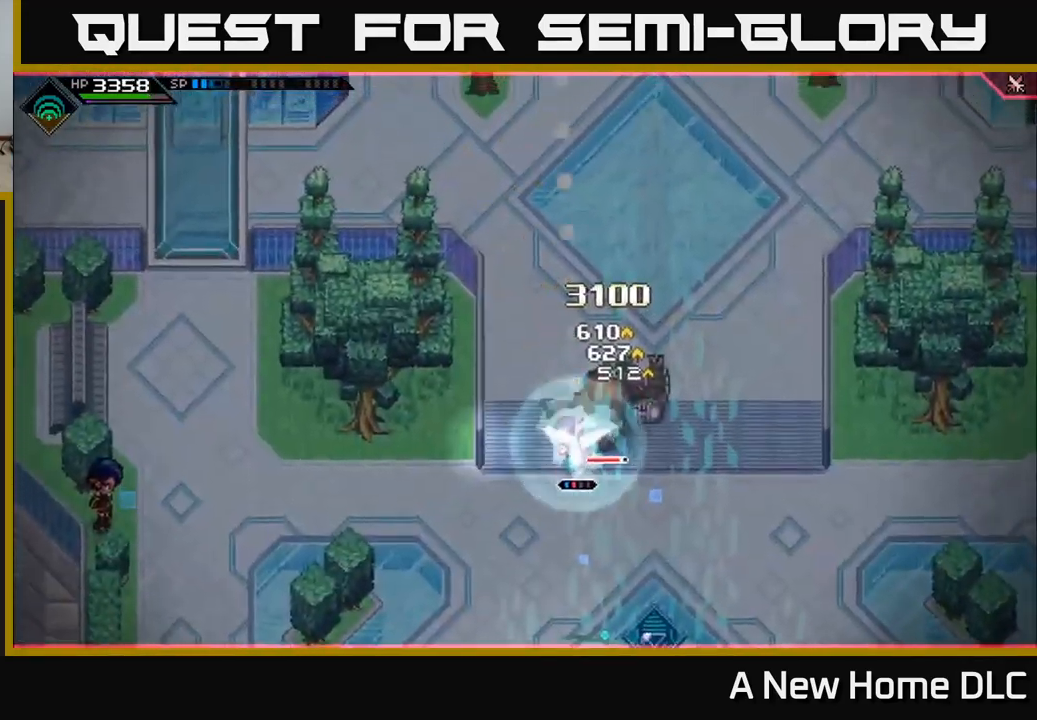
{"dt_ms": 500, "buttons": [], "left_stick": "center", "right_stick": "up-right", "events": [[117, "R2", "up"], [183, "right_stick", "up-right"]]}
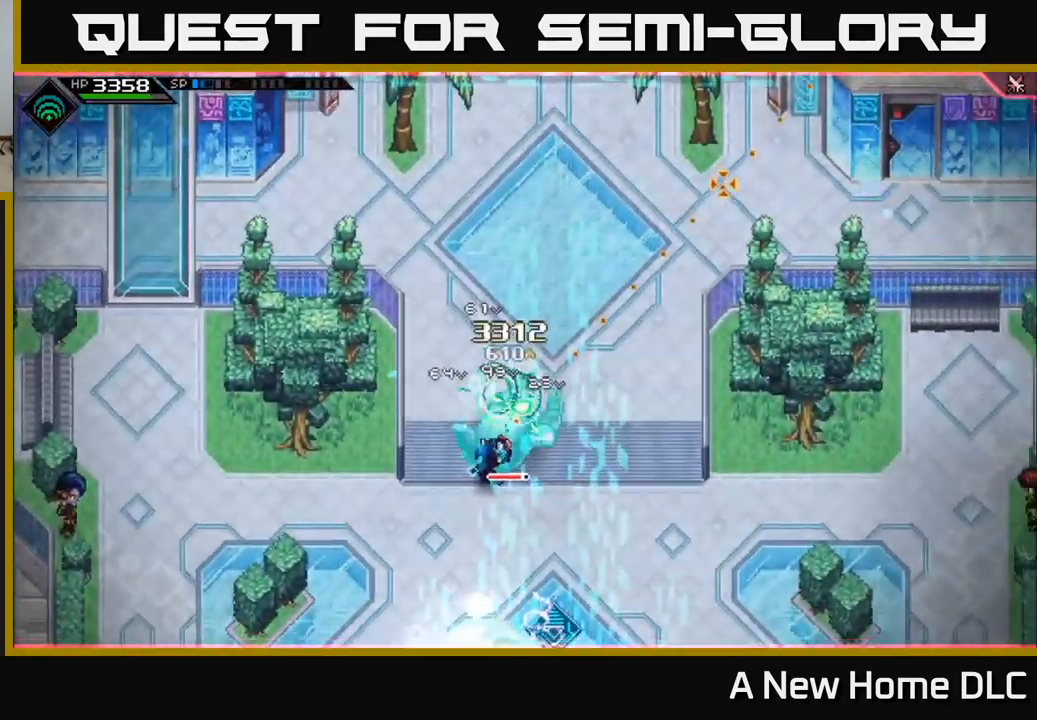
{"dt_ms": 500, "buttons": [], "left_stick": "center", "right_stick": "down", "events": [[500, "right_stick", "down"]]}
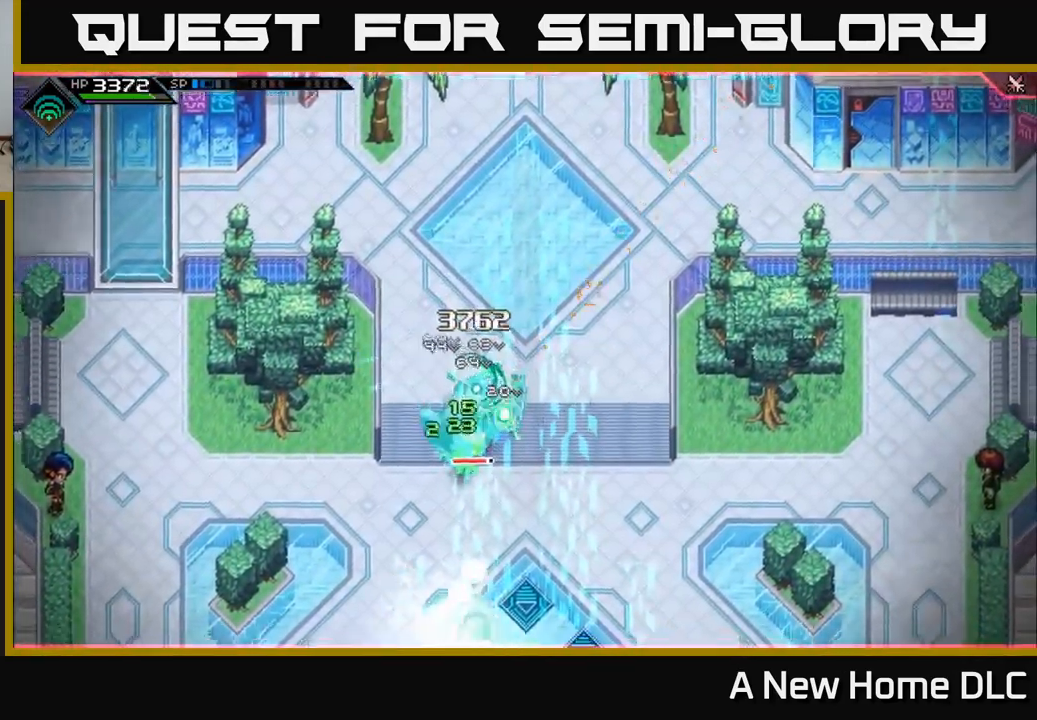
{"dt_ms": 500, "buttons": [], "left_stick": "up-right", "right_stick": "center", "events": [[17, "right_stick", "center"], [50, "X", "down"], [117, "left_stick", "up-right"], [133, "X", "up"], [217, "X", "down"], [300, "X", "up"], [383, "X", "down"], [483, "X", "up"]]}
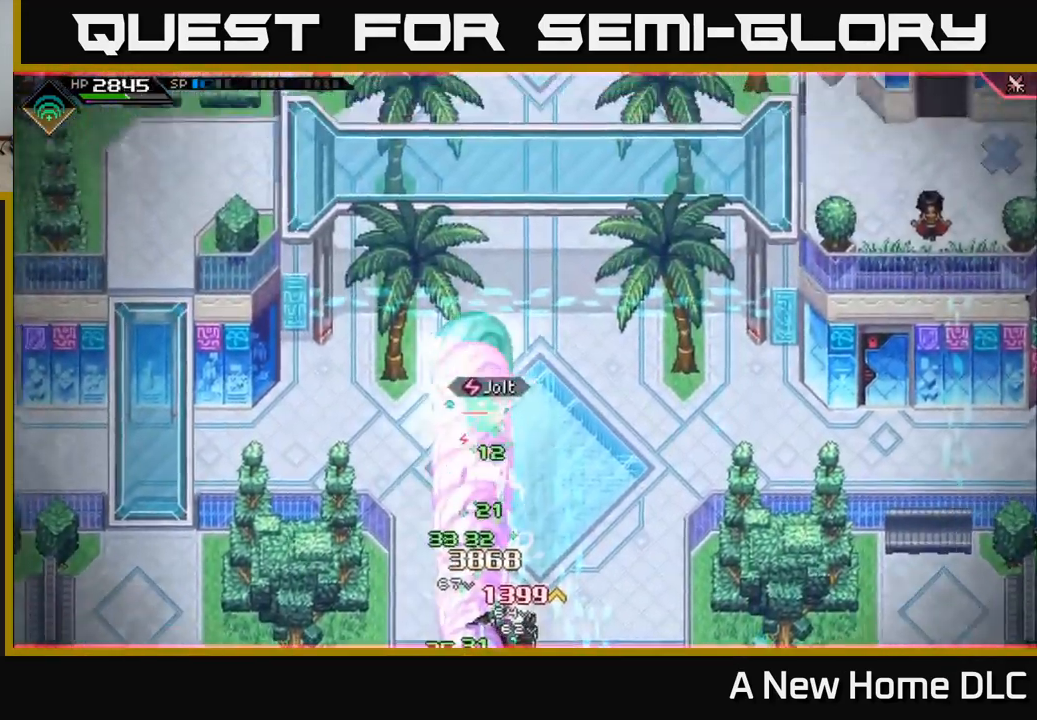
{"dt_ms": 1000, "buttons": [], "left_stick": "down", "right_stick": "center"}
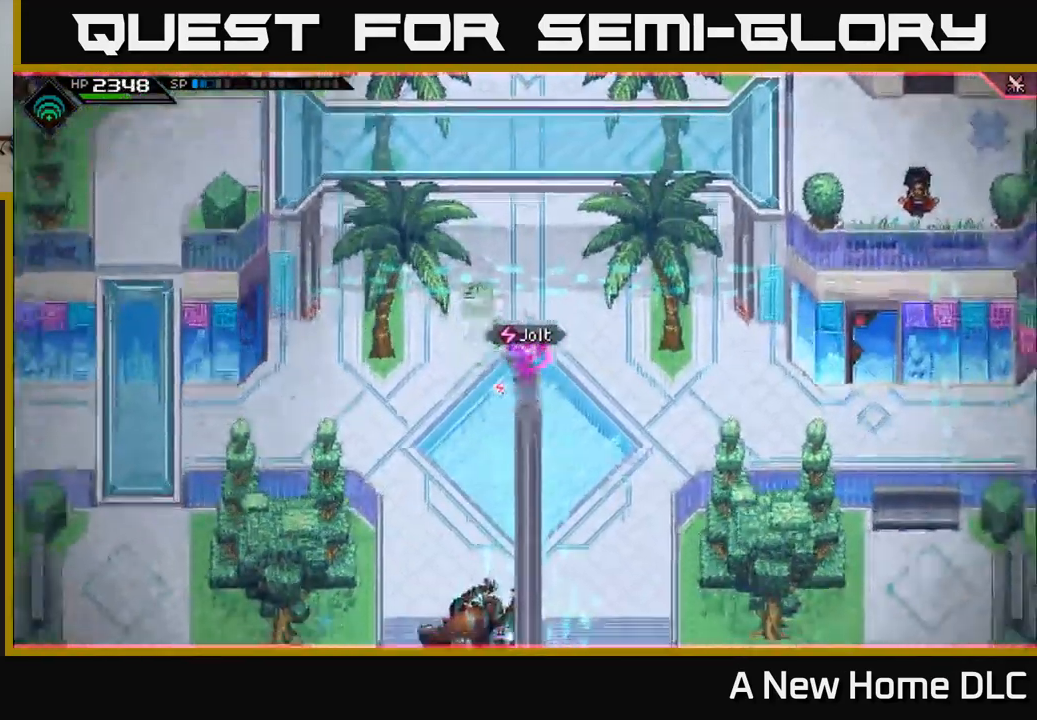
{"dt_ms": 500, "buttons": [], "left_stick": "center", "right_stick": "down", "events": [[17, "left_stick", "down-right"], [33, "right_stick", "down"], [50, "R2", "down"], [167, "R2", "up"], [183, "left_stick", "center"]]}
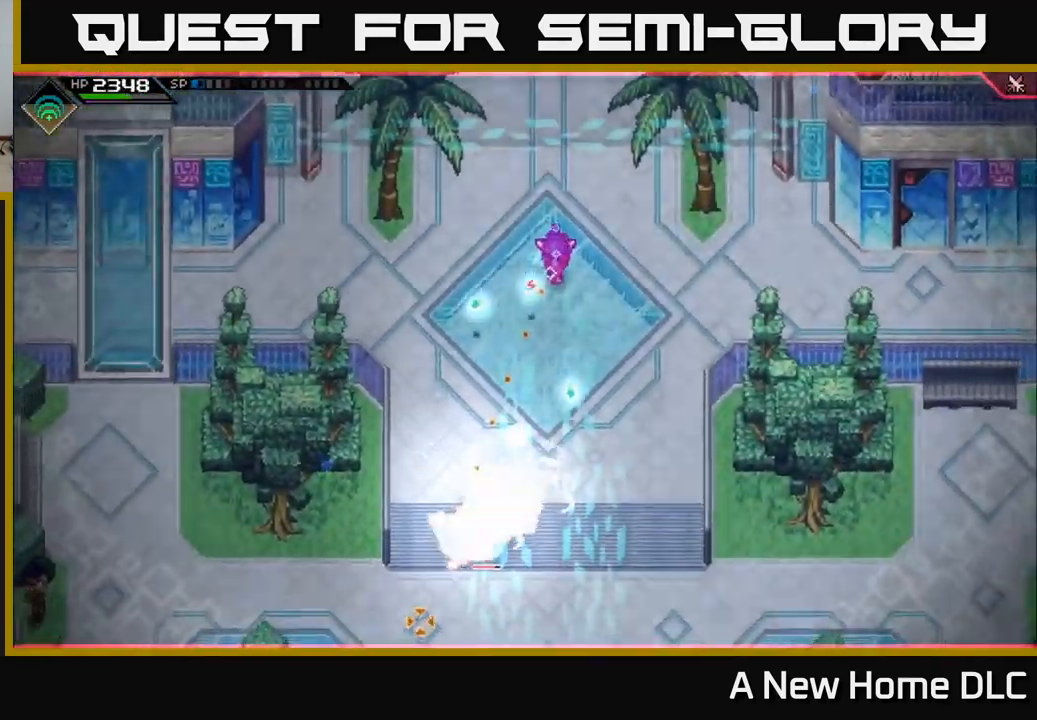
{"dt_ms": 516, "buttons": [], "left_stick": "center", "right_stick": "down", "events": []}
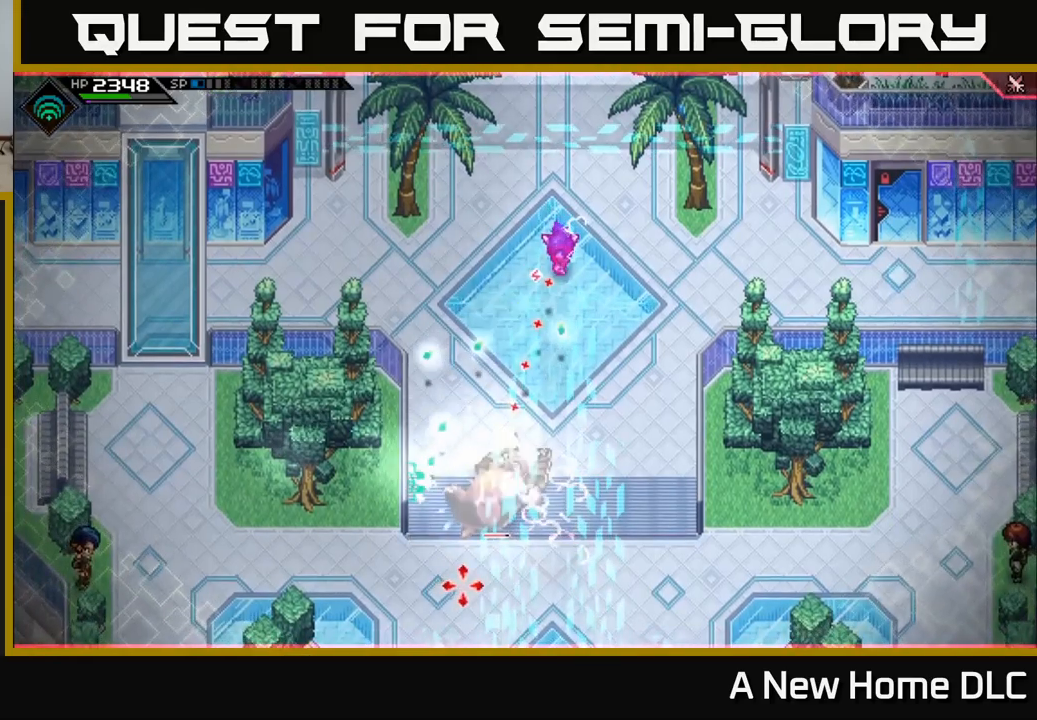
{"dt_ms": 500, "buttons": [], "left_stick": "down", "right_stick": "down", "events": [[283, "left_stick", "down"]]}
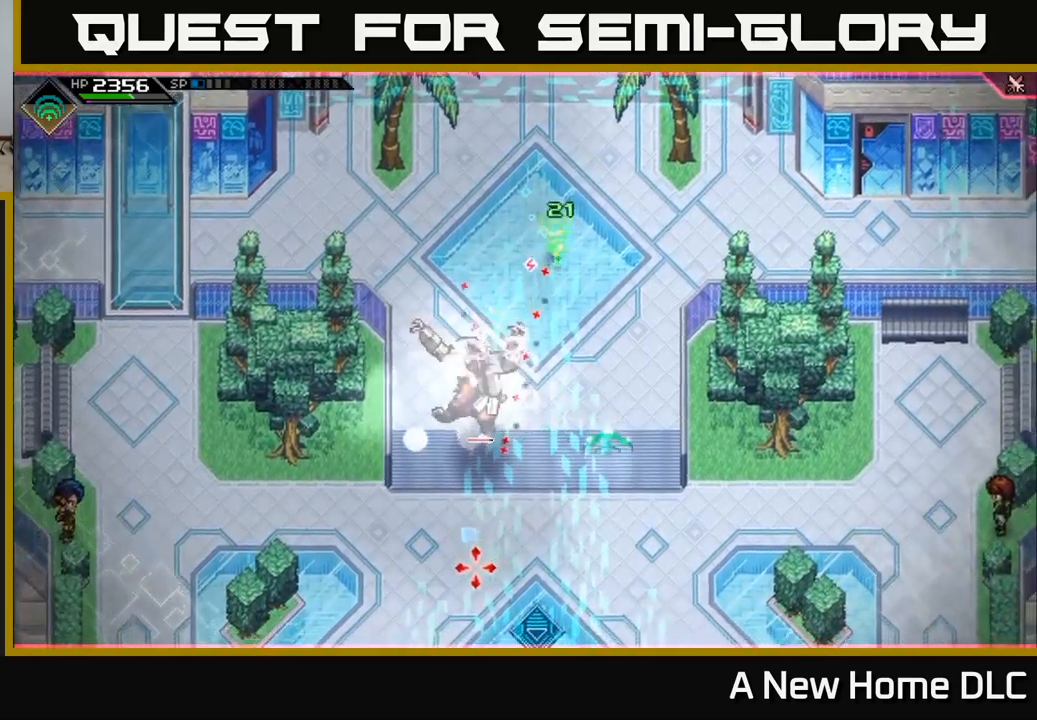
{"dt_ms": 500, "buttons": [], "left_stick": "down", "right_stick": "center"}
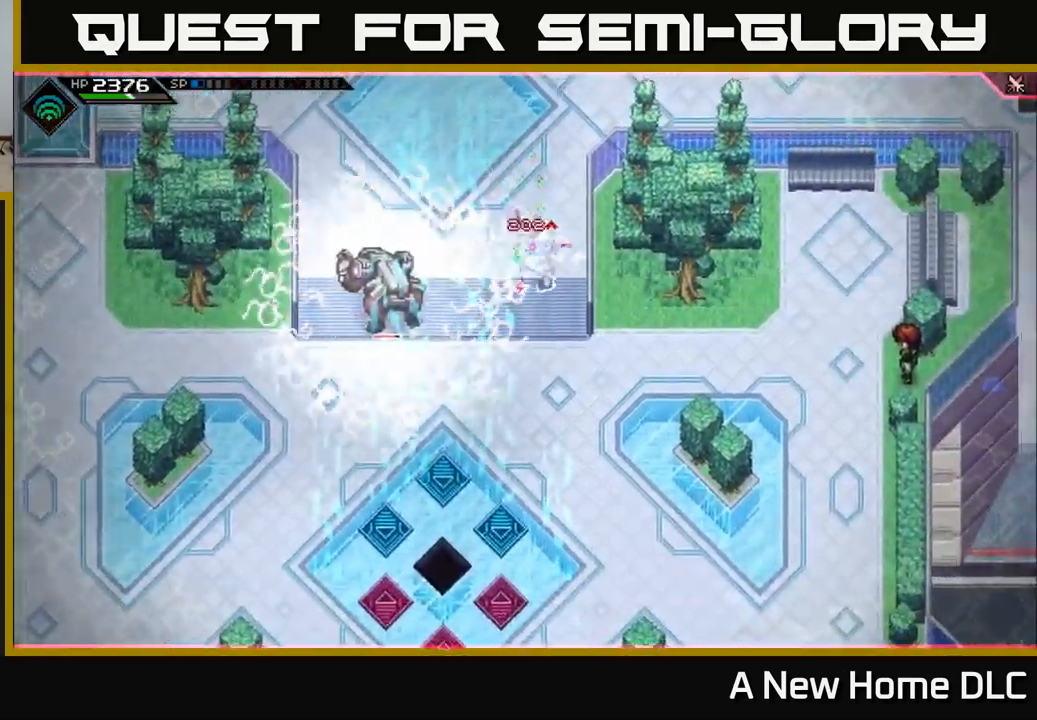
{"dt_ms": 500, "buttons": [], "left_stick": "down", "right_stick": "center", "events": []}
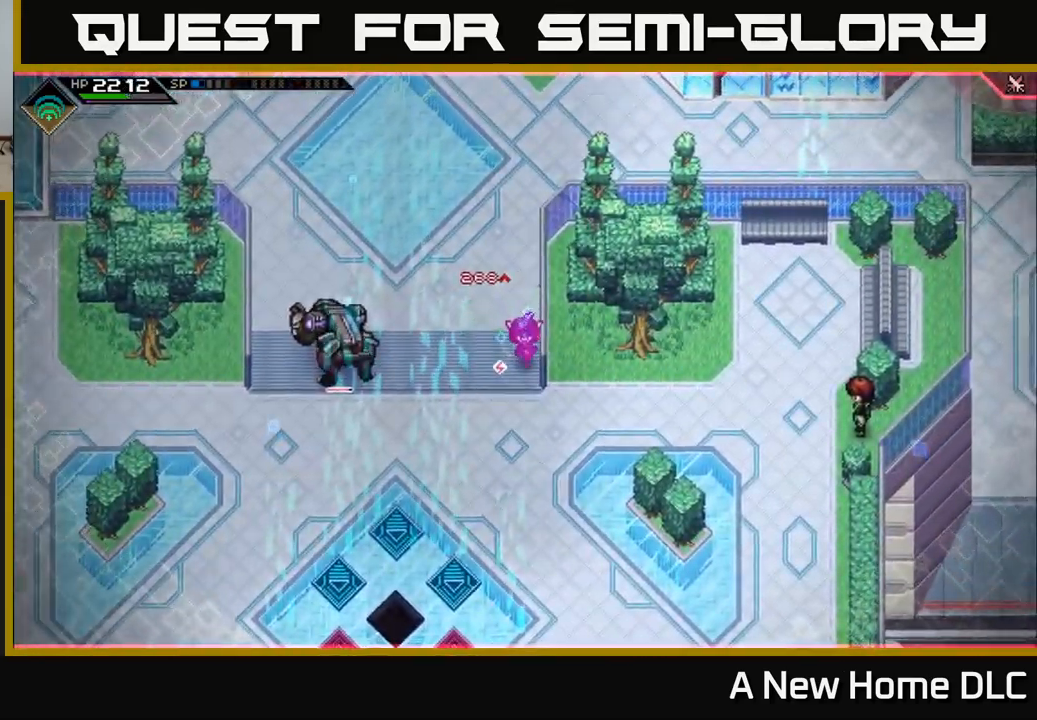
{"dt_ms": 500, "buttons": [], "left_stick": "down", "right_stick": "center", "events": []}
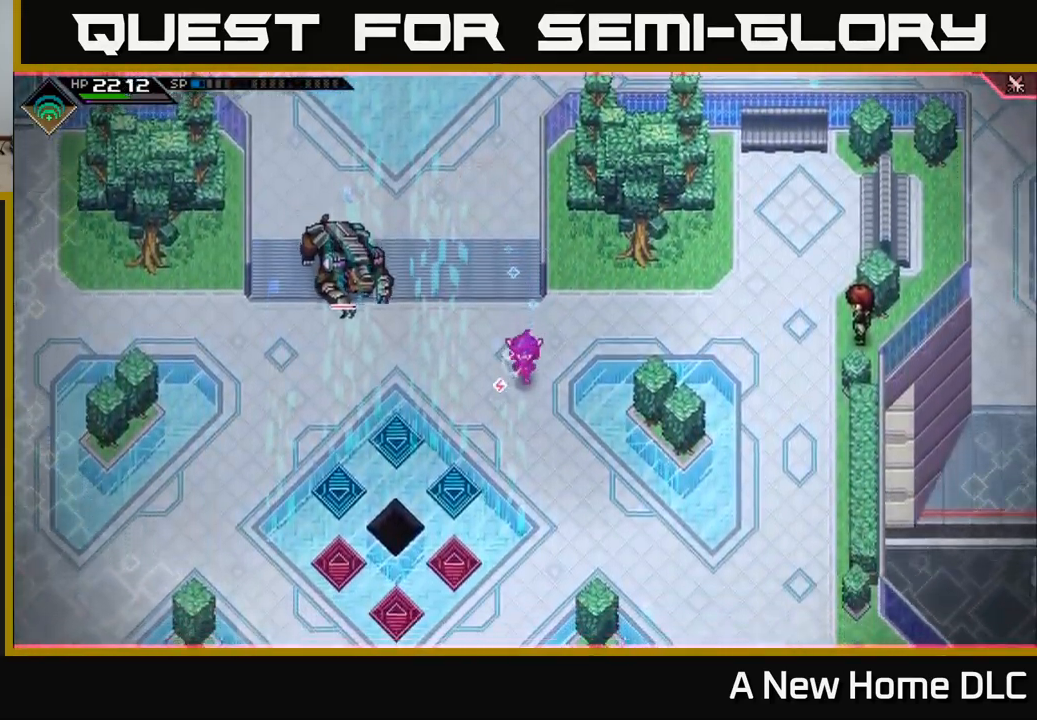
{"dt_ms": 500, "buttons": [], "left_stick": "down-right", "right_stick": "up-left", "events": [[200, "left_stick", "down-right"], [483, "right_stick", "up-left"]]}
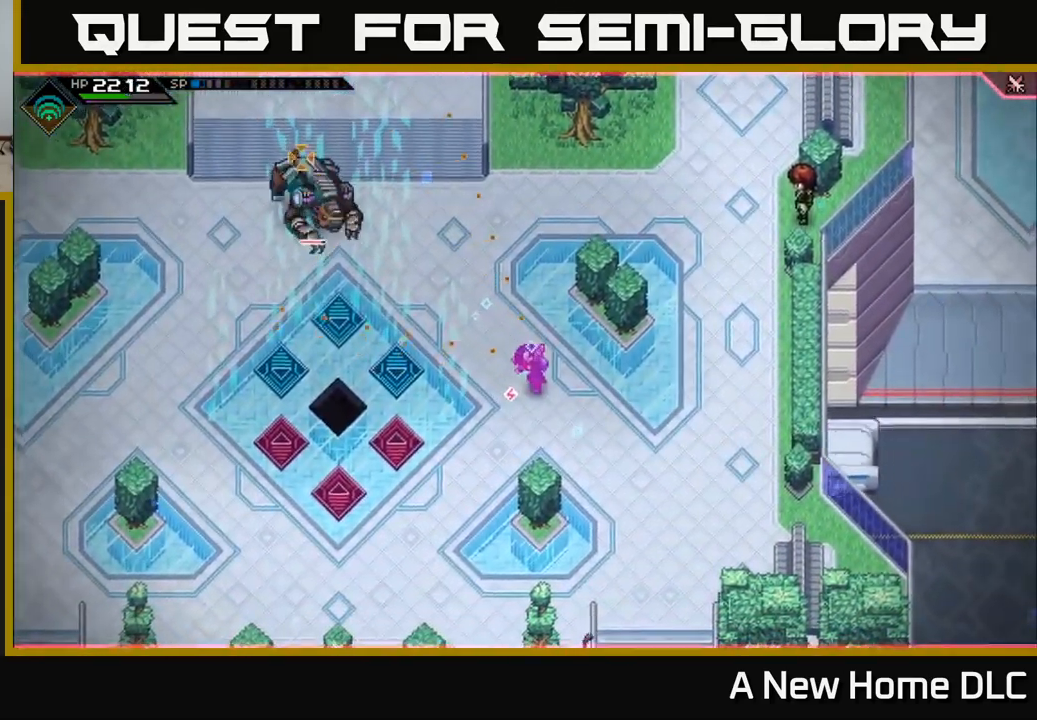
{"dt_ms": 500, "buttons": ["R1"], "left_stick": "down-right", "right_stick": "up-left", "events": [[433, "R1", "down"]]}
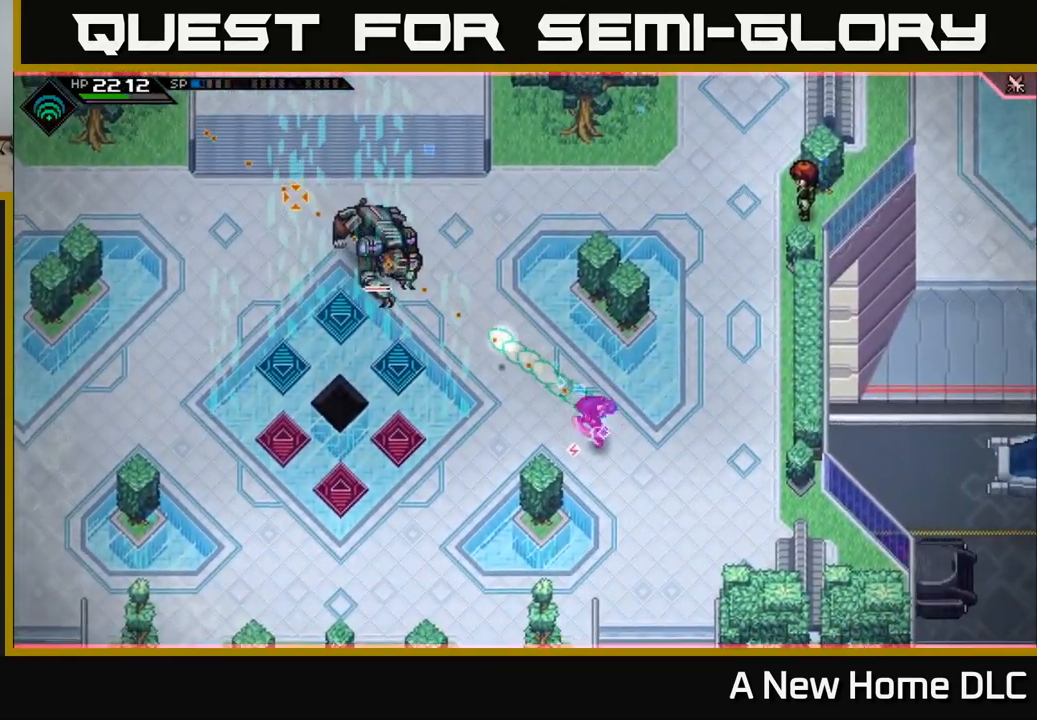
{"dt_ms": 500, "buttons": ["R1"], "left_stick": "center", "right_stick": "up-left", "events": [[33, "R1", "up"], [100, "left_stick", "center"], [467, "R1", "down"]]}
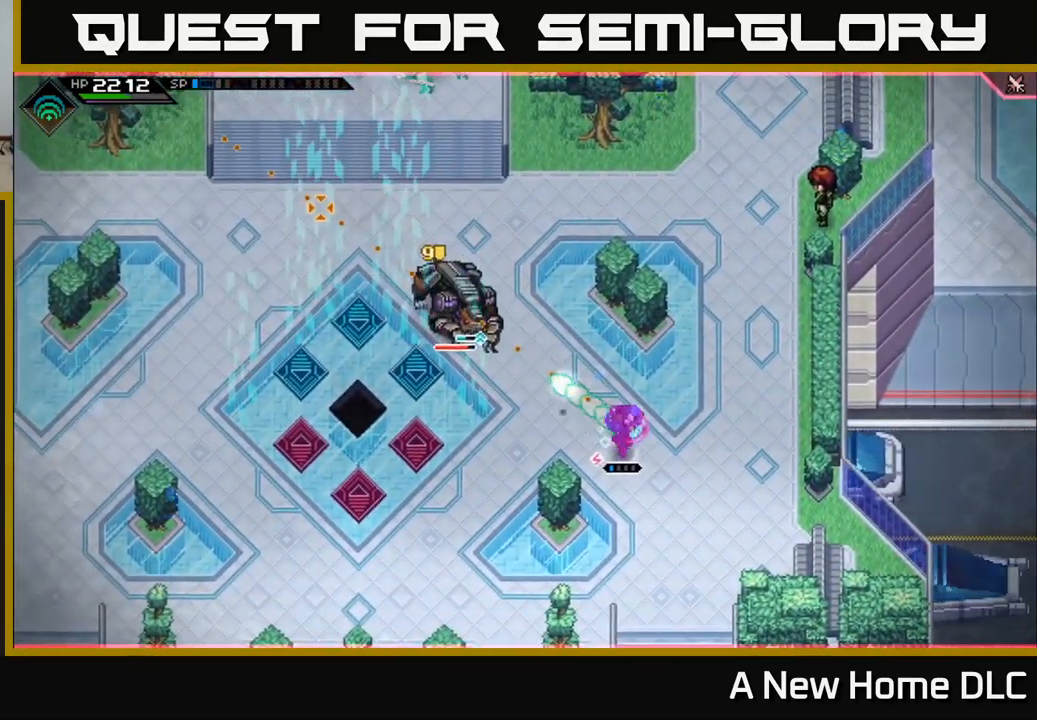
{"dt_ms": 500, "buttons": ["R1"], "left_stick": "center", "right_stick": "up-left", "events": [[50, "R1", "up"], [50, "left_stick", "right"], [100, "left_stick", "down-right"], [467, "left_stick", "center"], [500, "R1", "down"]]}
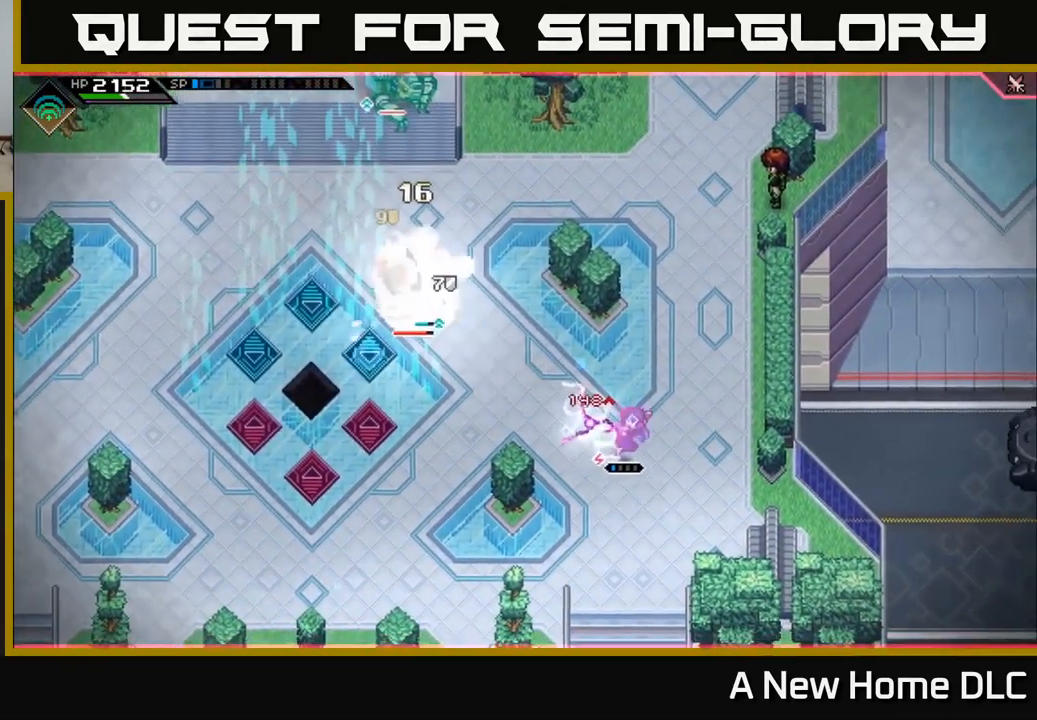
{"dt_ms": 500, "buttons": [], "left_stick": "left", "right_stick": "up-left", "events": [[133, "R1", "up"], [467, "left_stick", "left"]]}
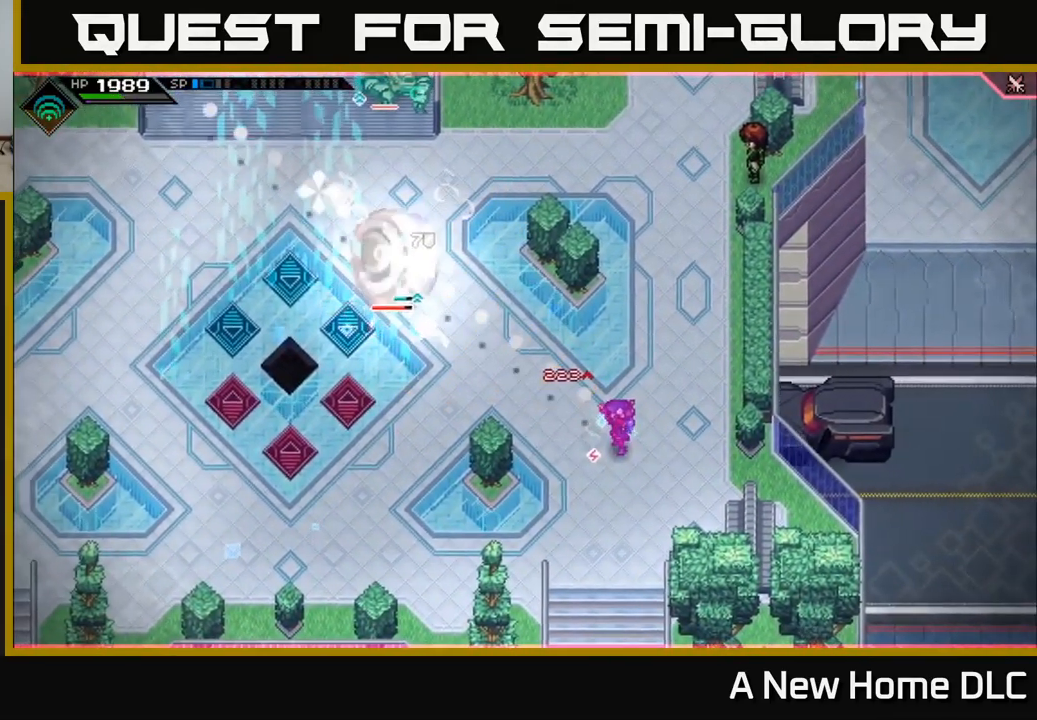
{"dt_ms": 500, "buttons": [], "left_stick": "left", "right_stick": "center", "events": [[17, "left_stick", "down-left"], [83, "right_stick", "center"], [334, "left_stick", "left"], [350, "L1", "down"], [450, "L1", "up"]]}
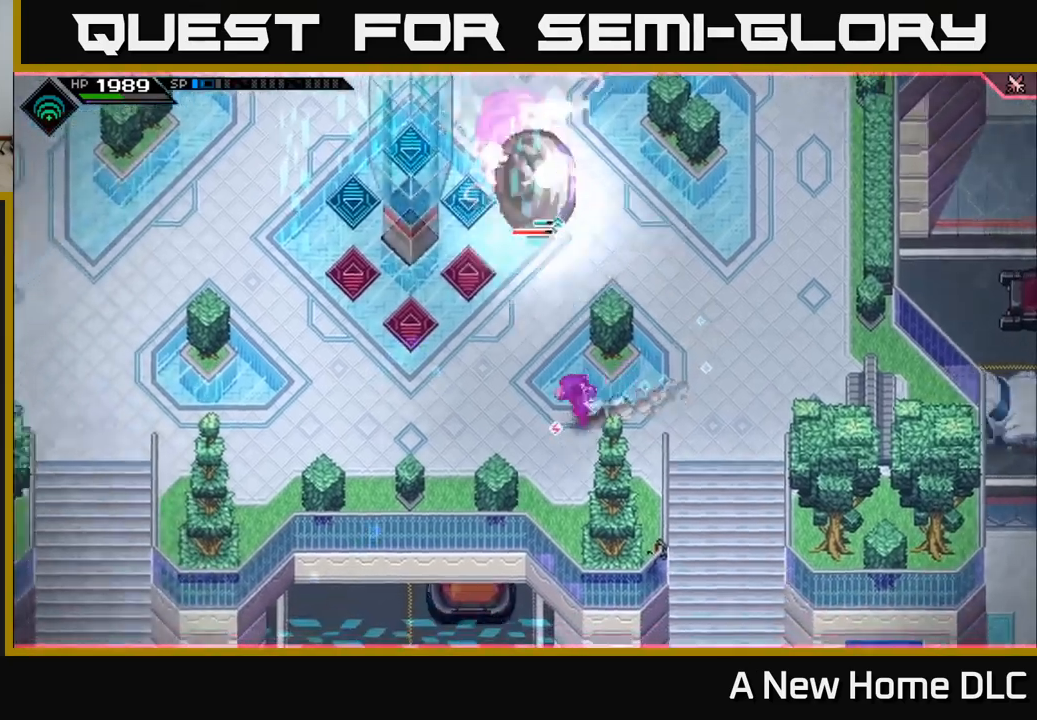
{"dt_ms": 500, "buttons": [], "left_stick": "up", "right_stick": "center", "events": [[17, "L1", "down"], [50, "left_stick", "up-left"], [100, "L1", "up"], [184, "L1", "down"], [284, "L1", "up"], [434, "left_stick", "up"]]}
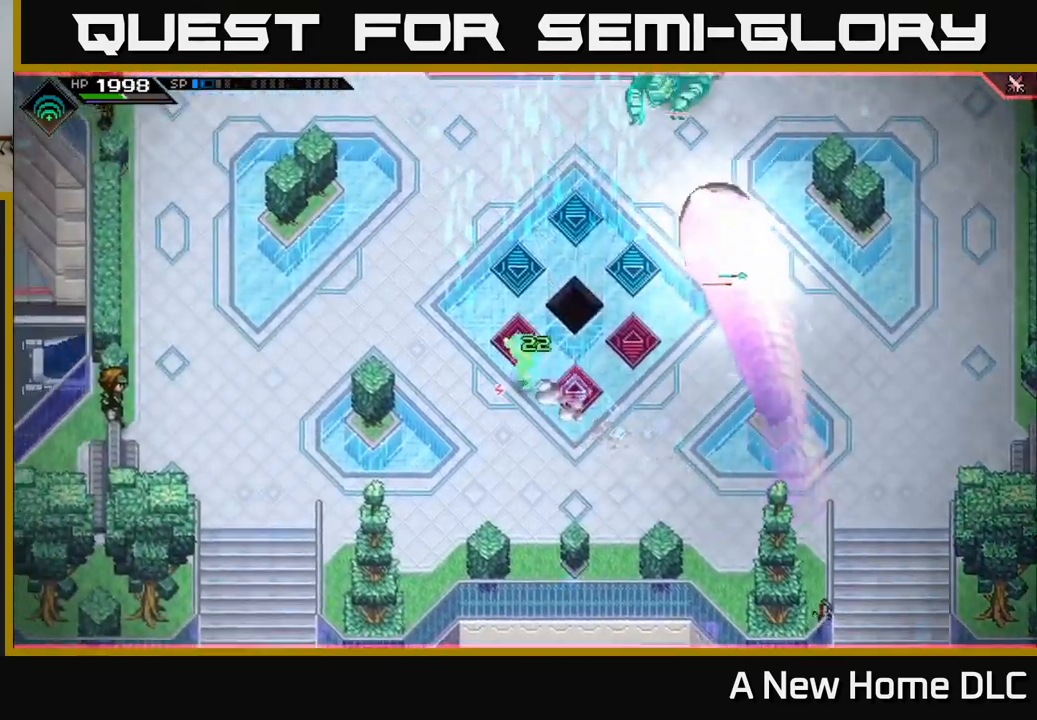
{"dt_ms": 500, "buttons": [], "left_stick": "up", "right_stick": "center", "events": []}
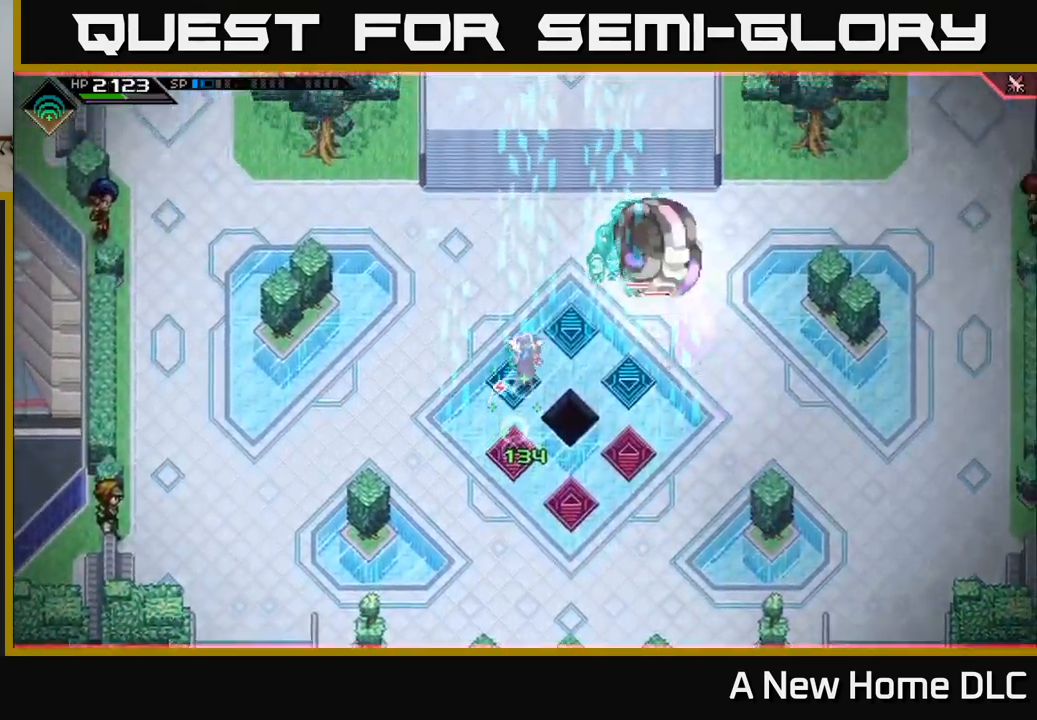
{"dt_ms": 500, "buttons": [], "left_stick": "left", "right_stick": "center", "events": [[267, "left_stick", "center"], [350, "left_stick", "left"]]}
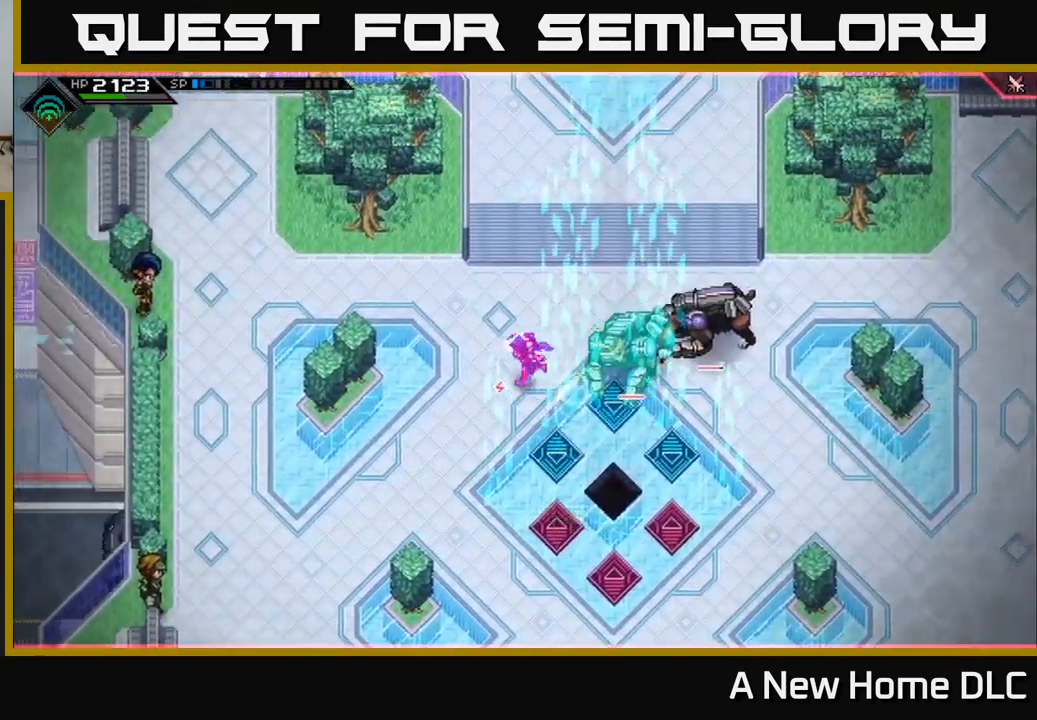
{"dt_ms": 500, "buttons": [], "left_stick": "center", "right_stick": "right", "events": [[117, "left_stick", "center"], [200, "left_stick", "right"], [284, "right_stick", "right"], [334, "R2", "down"], [334, "left_stick", "center"], [400, "R2", "up"]]}
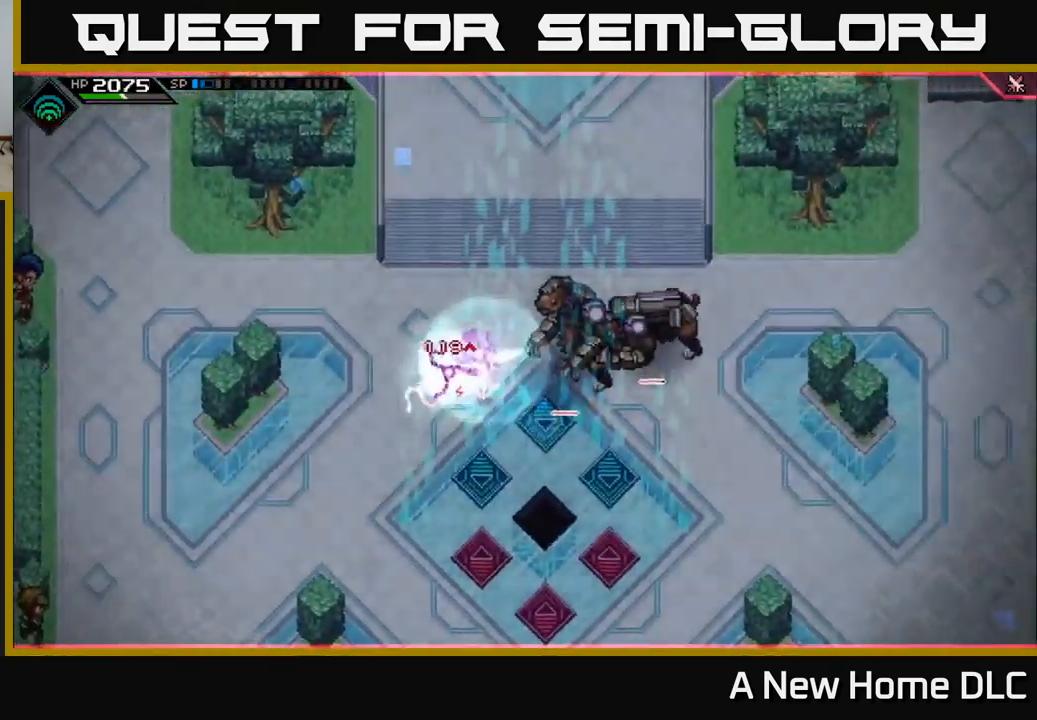
{"dt_ms": 500, "buttons": [], "left_stick": "center", "right_stick": "right", "events": []}
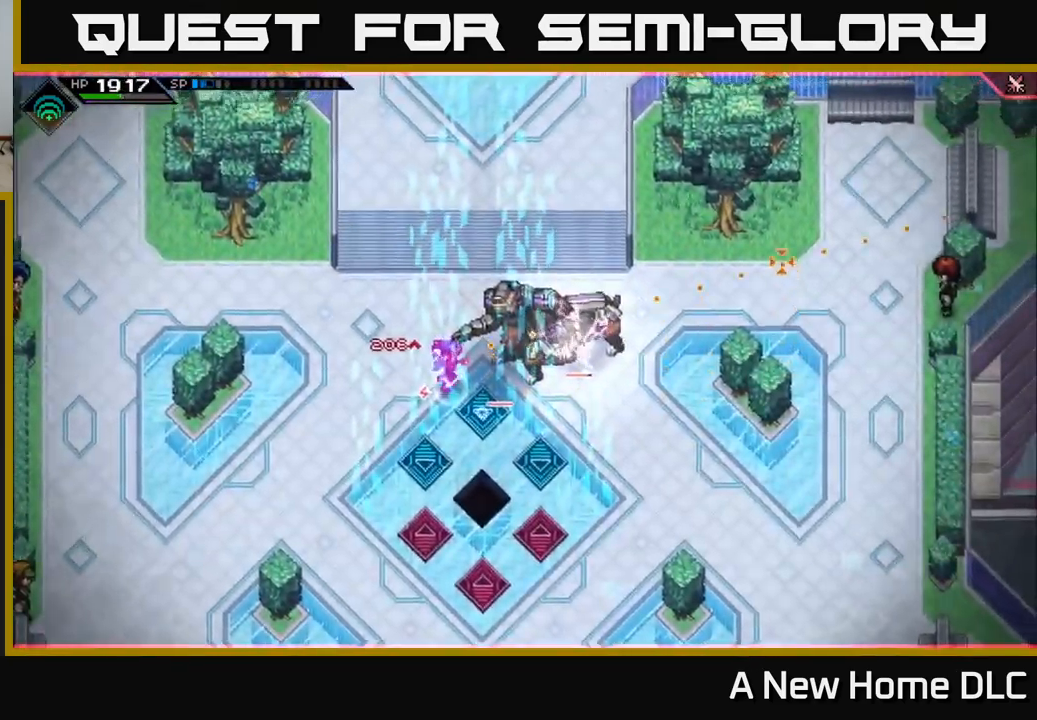
{"dt_ms": 500, "buttons": [], "left_stick": "right", "right_stick": "up-left", "events": [[17, "left_stick", "down-right"], [67, "right_stick", "up-right"], [134, "L1", "down"], [384, "left_stick", "right"], [400, "L1", "up"], [450, "right_stick", "up-left"]]}
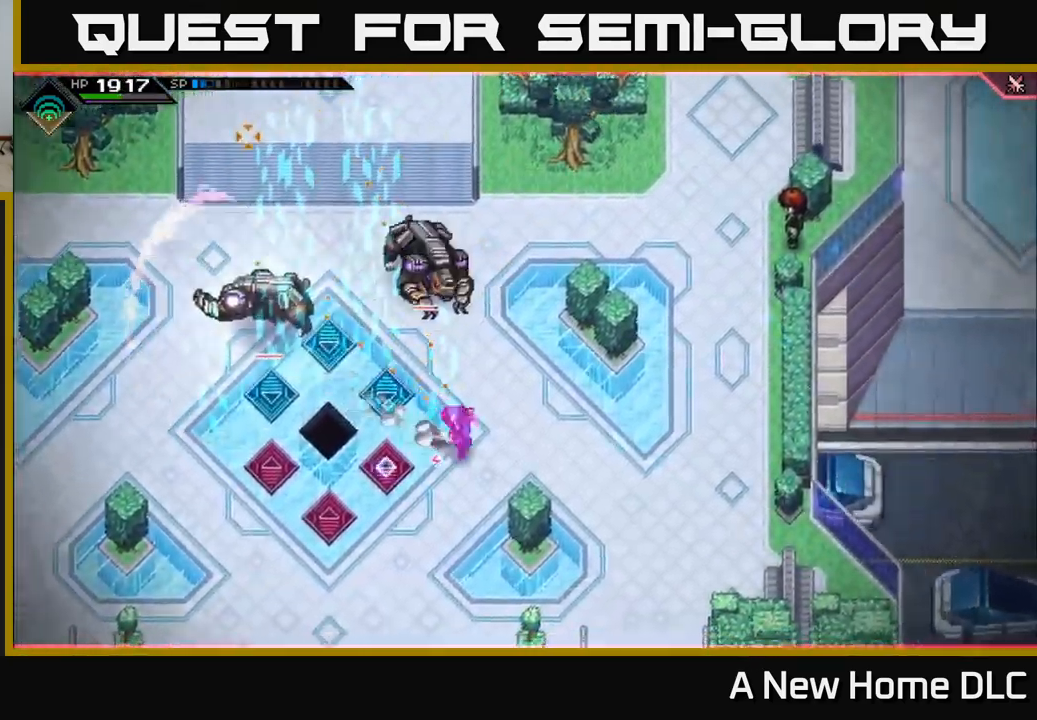
{"dt_ms": 500, "buttons": ["R1"], "left_stick": "right", "right_stick": "up-left", "events": [[417, "R1", "down"]]}
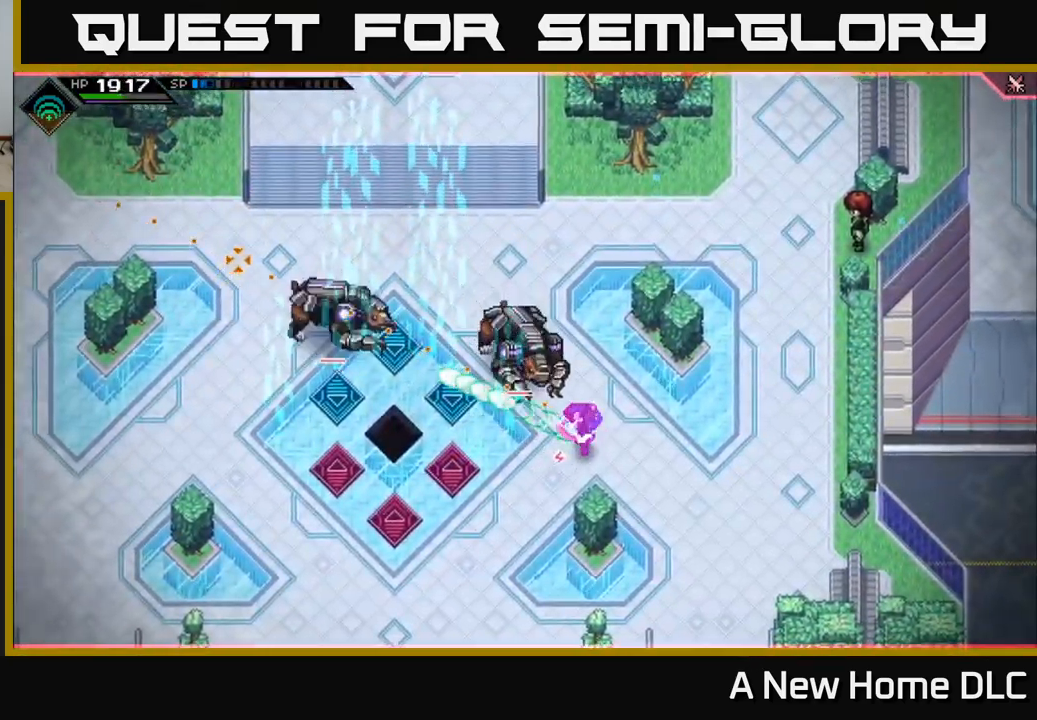
{"dt_ms": 500, "buttons": [], "left_stick": "down-right", "right_stick": "up-left", "events": [[17, "R1", "up"], [184, "left_stick", "down-right"], [300, "L1", "down"], [450, "L1", "up"]]}
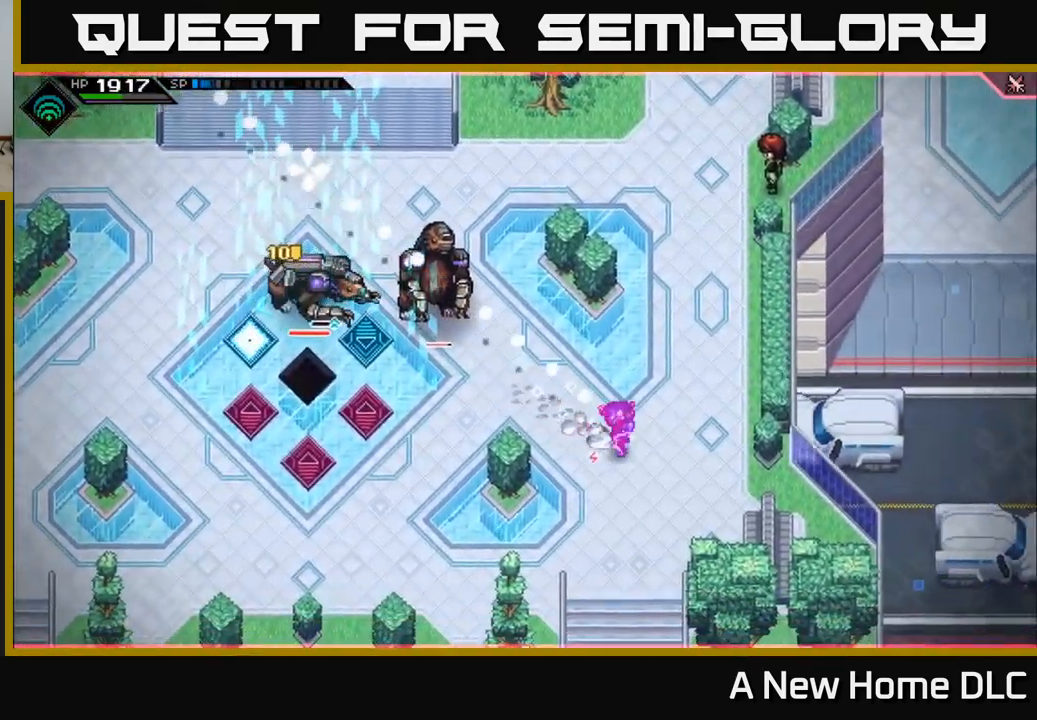
{"dt_ms": 500, "buttons": [], "left_stick": "down-left", "right_stick": "up-left", "events": [[84, "R1", "down"], [217, "R1", "up"], [217, "left_stick", "down"], [317, "left_stick", "down-left"]]}
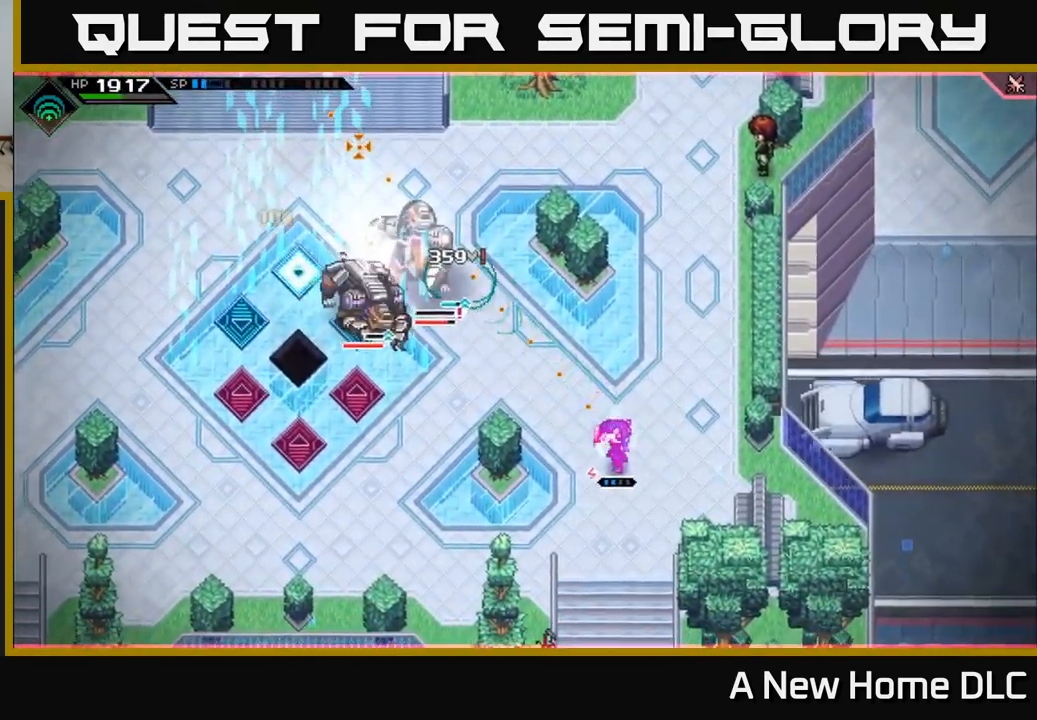
{"dt_ms": 484, "buttons": ["L1"], "left_stick": "left", "right_stick": "up-left", "events": [[134, "R1", "down"], [234, "R1", "up"], [284, "left_stick", "left"], [434, "L1", "down"]]}
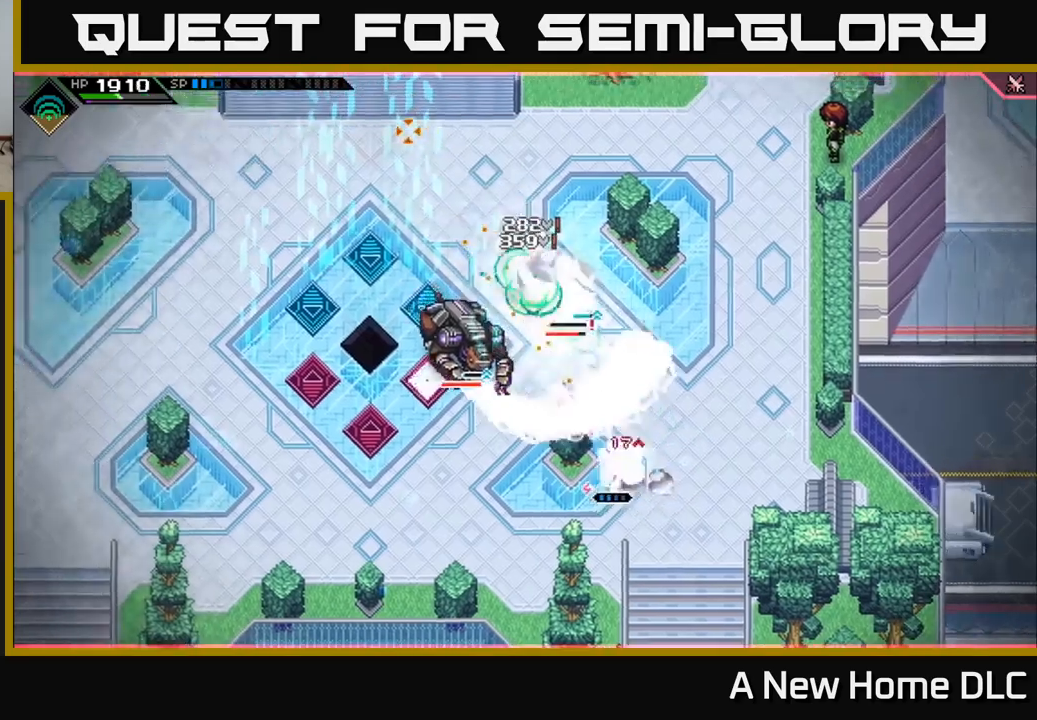
{"dt_ms": 500, "buttons": [], "left_stick": "left", "right_stick": "up", "events": [[33, "L1", "up"], [133, "L1", "down"], [183, "right_stick", "up"], [217, "L1", "up"]]}
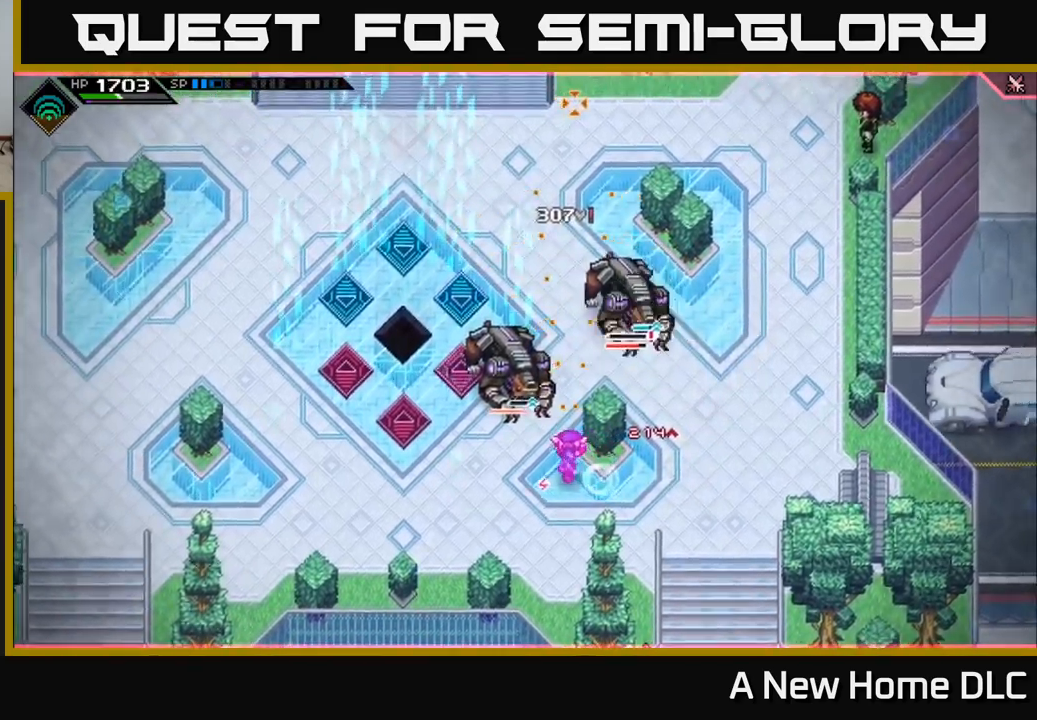
{"dt_ms": 500, "buttons": [], "left_stick": "left", "right_stick": "up-right", "events": [[300, "R1", "down"], [417, "R1", "up"], [483, "right_stick", "up-right"]]}